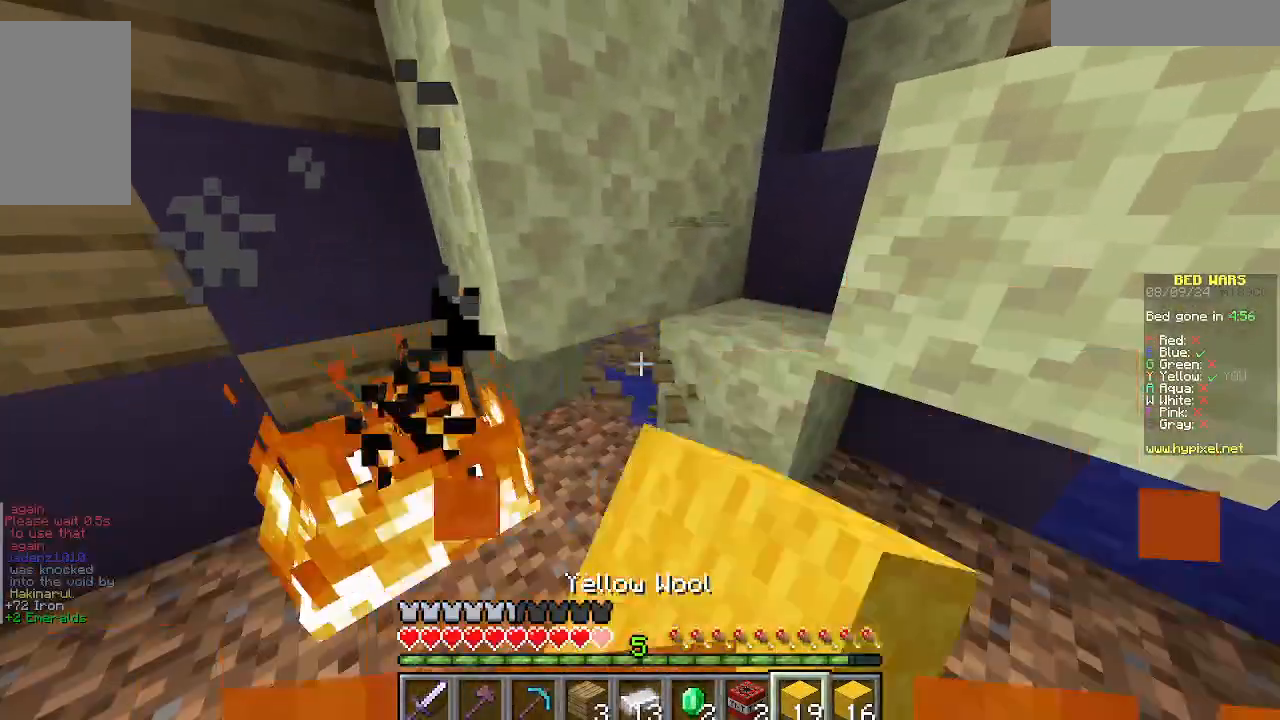
Gameplay with keyboard and mouse; each line is a JSON object with the keys and mouse buttons held at the frame after it. "events" lists presses ("down") and releases ("up") of "a", "d", "s", "w", "mouse_left" and "mouse_right" between this image and that frame as [ms after this image, input, new state], when the widget could be followed in between. "mouse_left", "mouse_right" = the "left", "right" buttons of the "mouse" list. No other keys are recorded. Fast repeated clicks can show as one long hold. Mouse movement is not recorded.
{"keys": ["w"], "mouse": [], "events": [[156, "mouse_left", "up"], [267, "w", "down"]]}
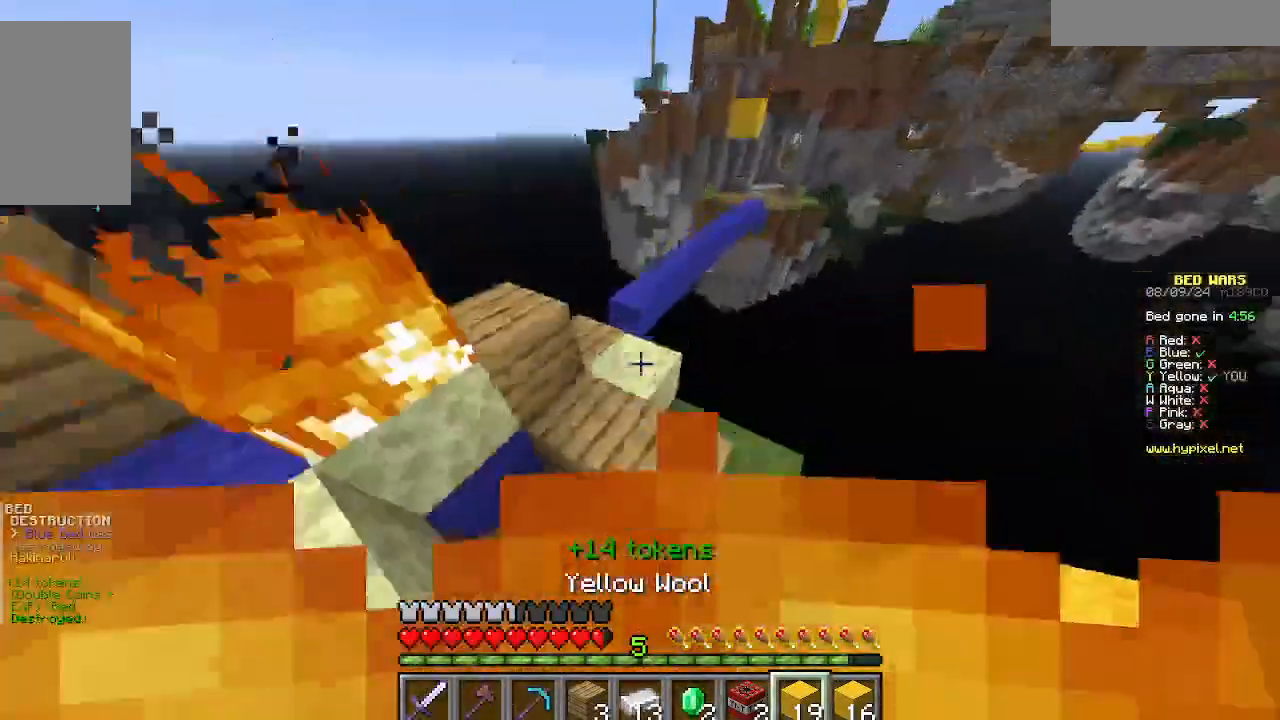
{"keys": ["w"], "mouse": [], "events": []}
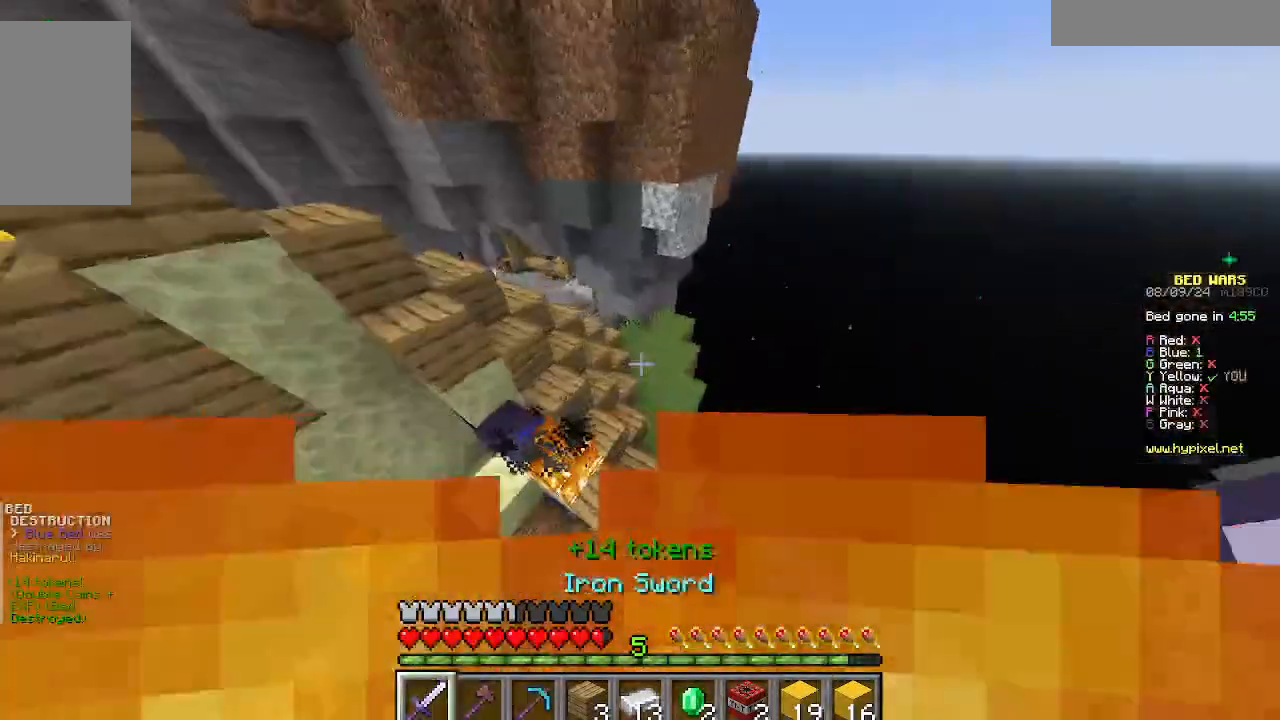
{"keys": ["w"], "mouse": [], "events": []}
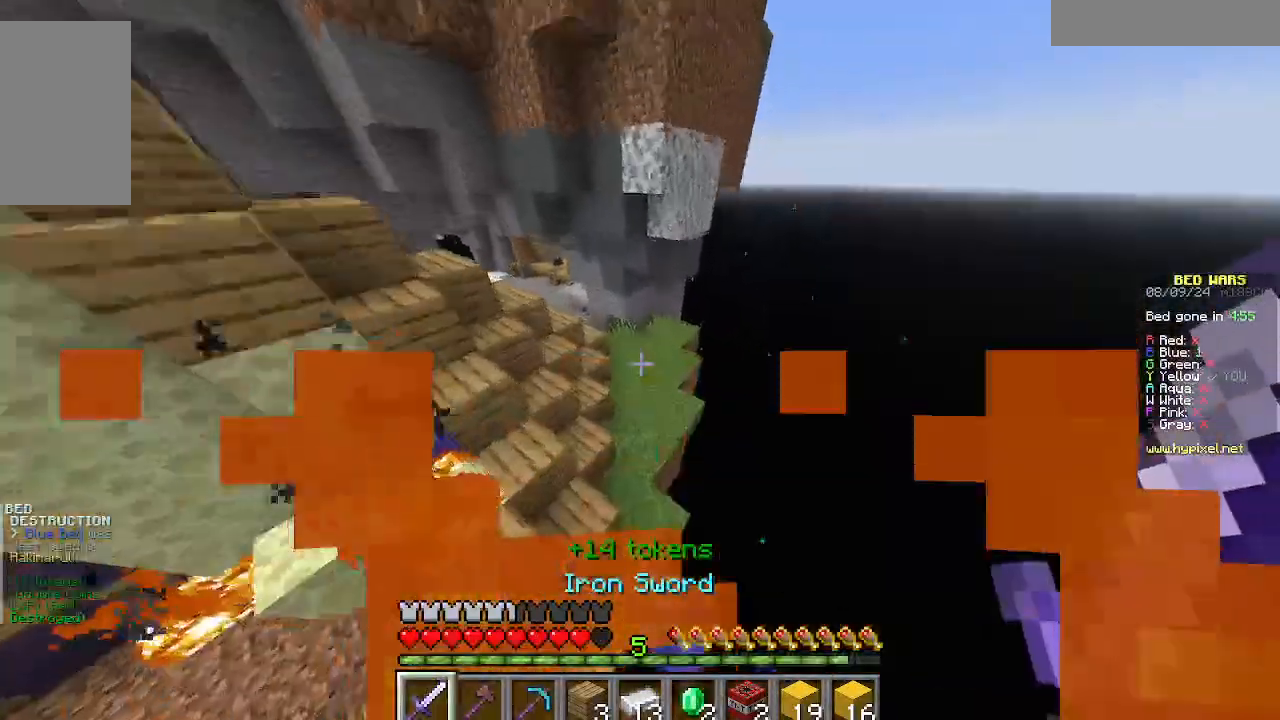
{"keys": ["a", "w"], "mouse": [], "events": [[133, "a", "down"]]}
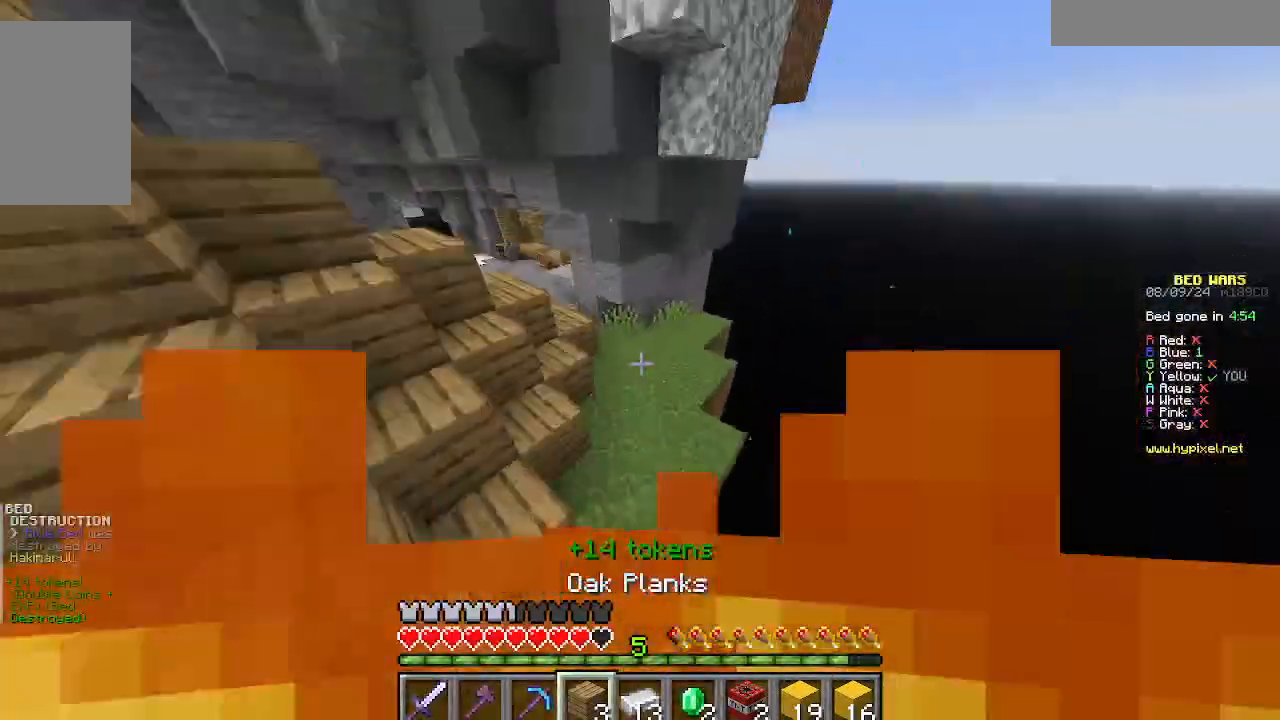
{"keys": ["a", "w"], "mouse": [], "events": []}
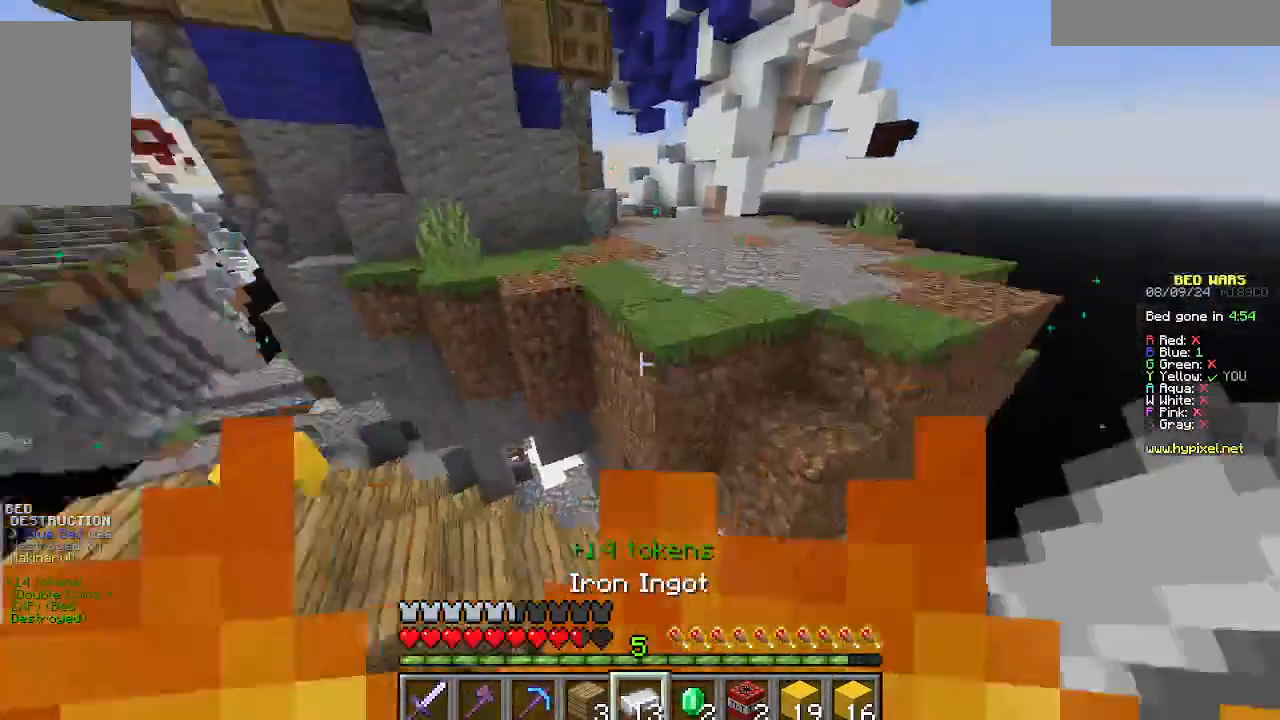
{"keys": ["w"], "mouse": [], "events": [[133, "a", "up"]]}
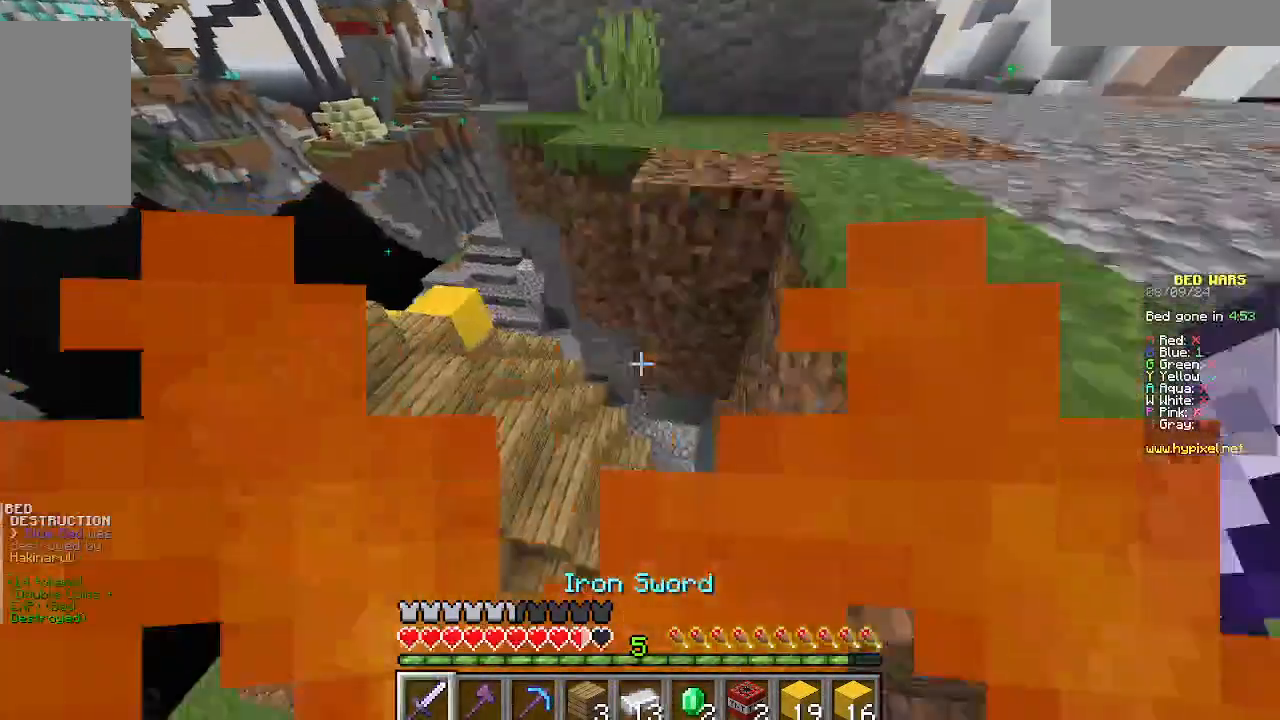
{"keys": ["w"], "mouse": [], "events": []}
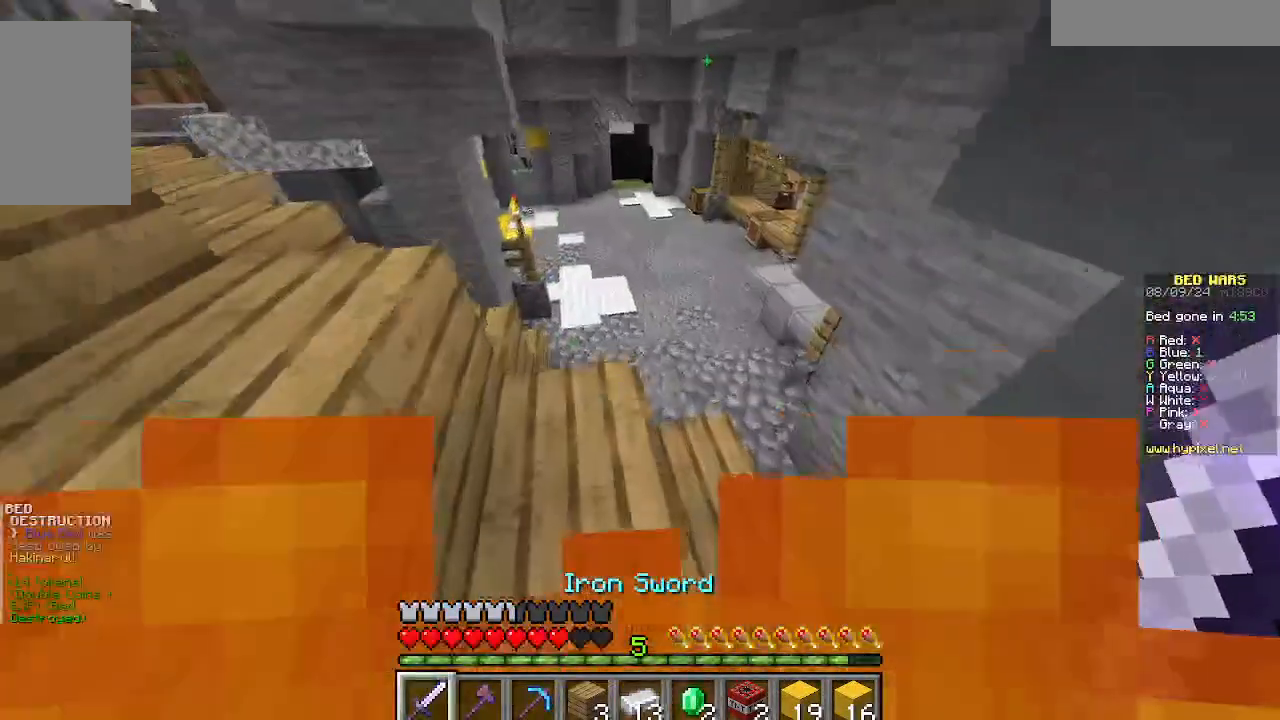
{"keys": [], "mouse": [], "events": [[222, "a", "down"], [444, "a", "up"], [444, "w", "up"]]}
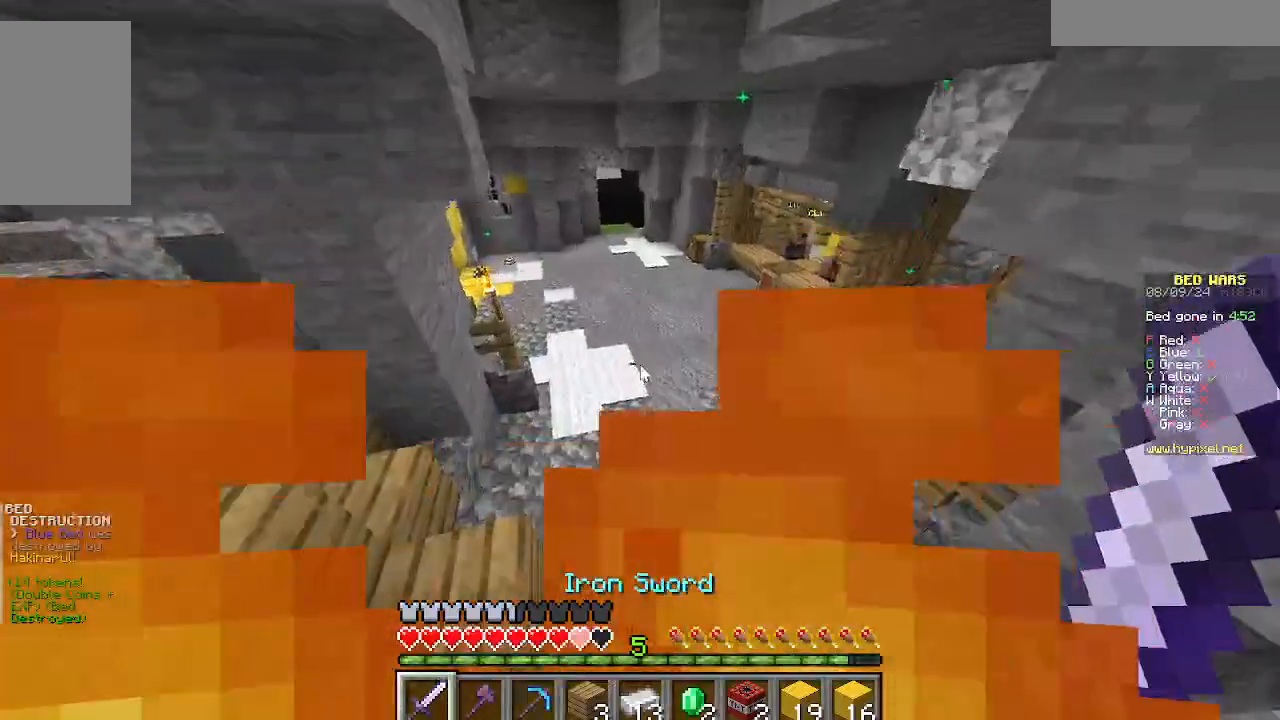
{"keys": [], "mouse": [], "events": []}
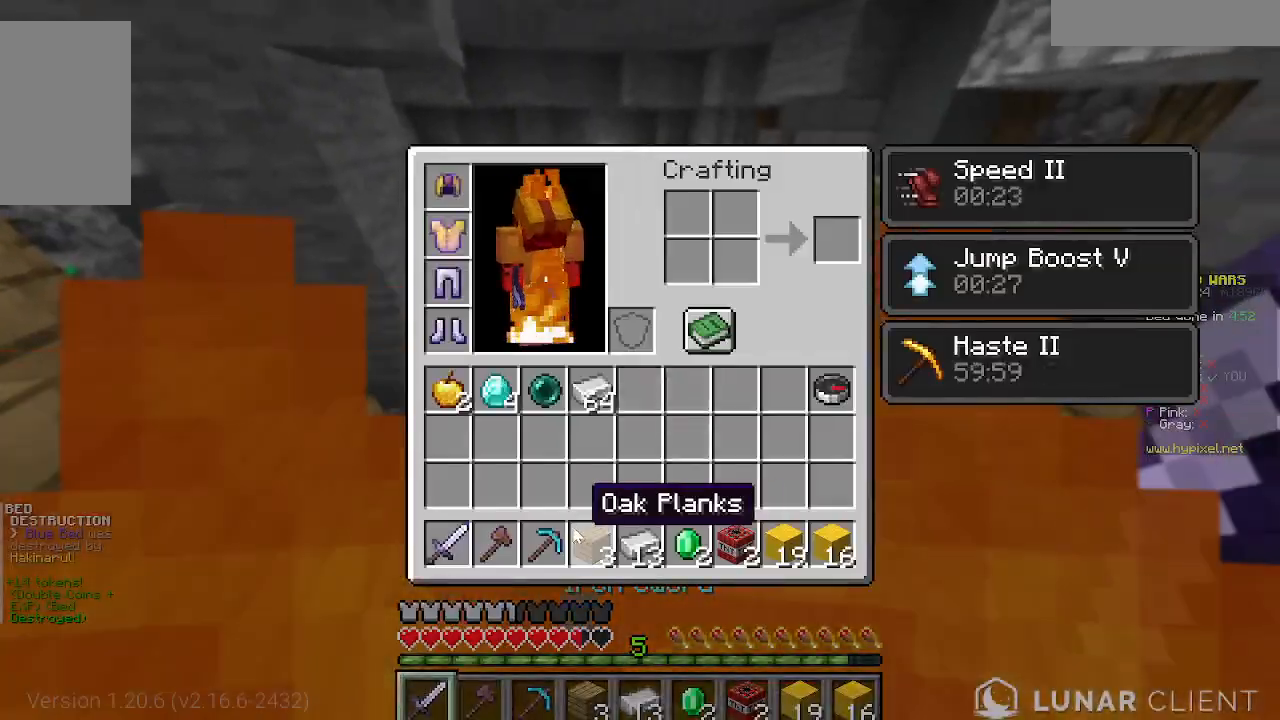
{"keys": [], "mouse": [], "events": []}
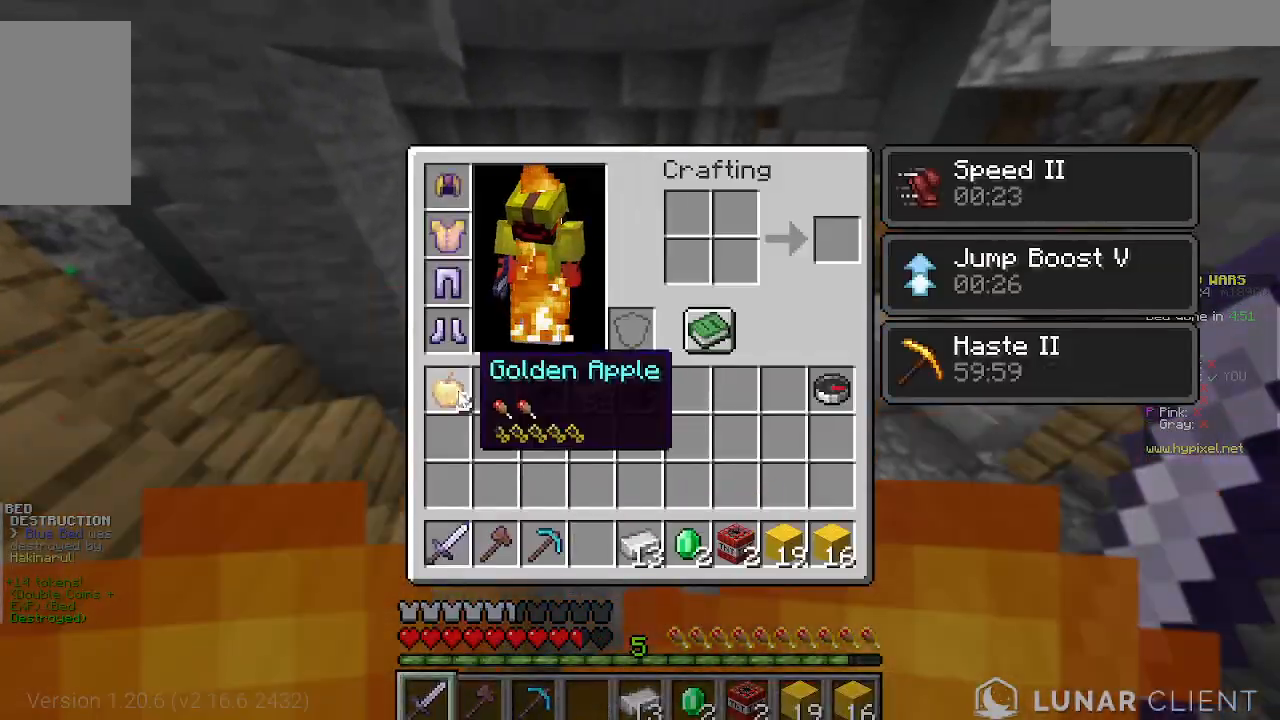
{"keys": [], "mouse": [], "events": []}
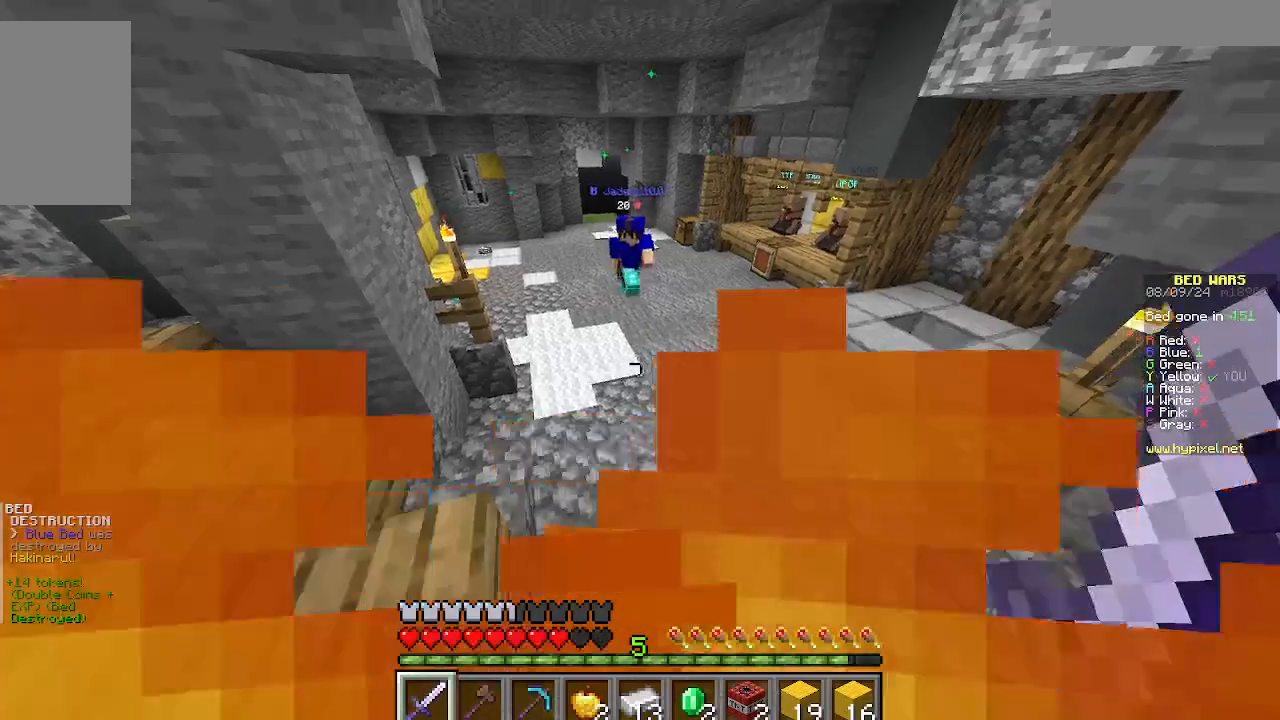
{"keys": ["s"], "mouse": []}
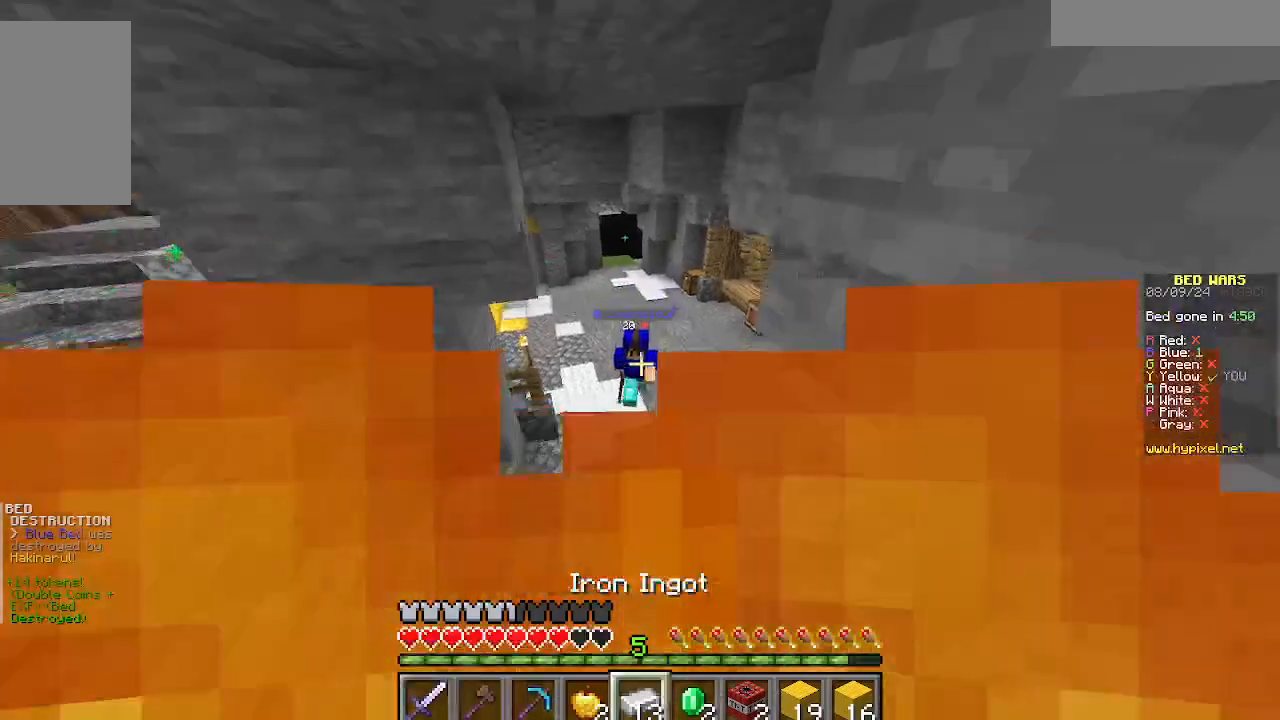
{"keys": ["s"], "mouse": [], "events": []}
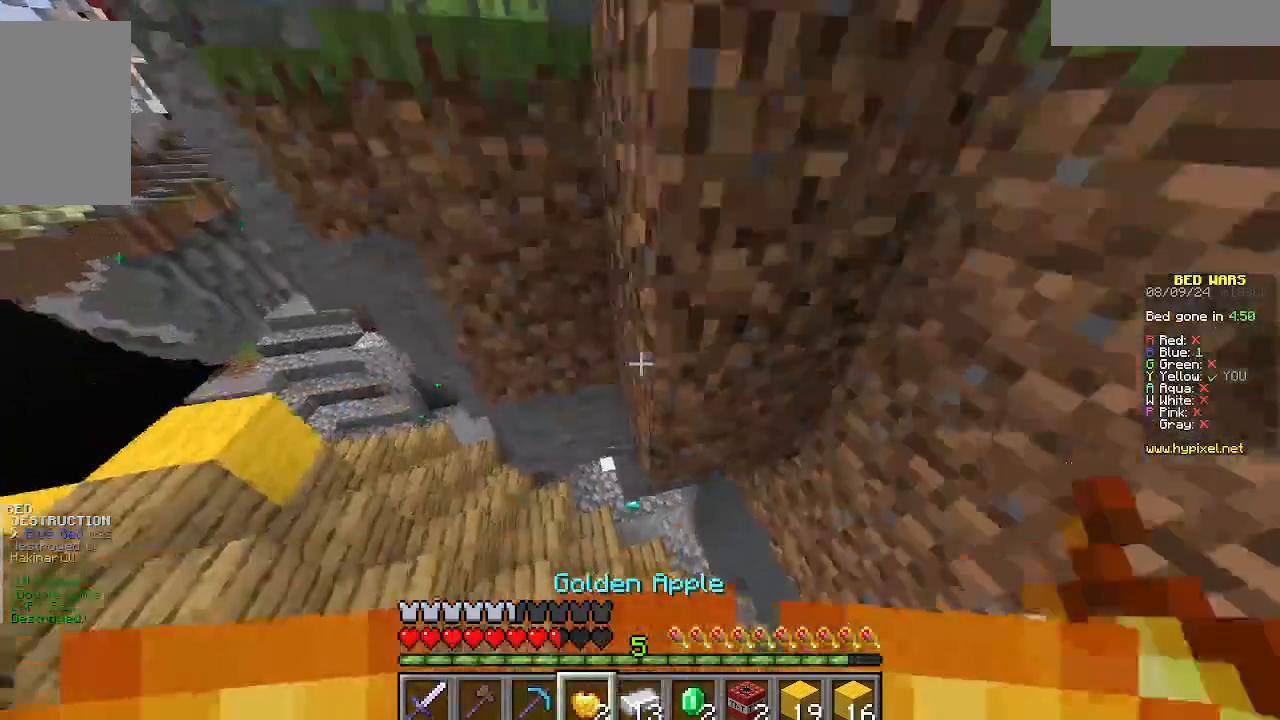
{"keys": ["a", "s"], "mouse": ["right"], "events": [[44, "mouse_right", "down"], [155, "a", "down"]]}
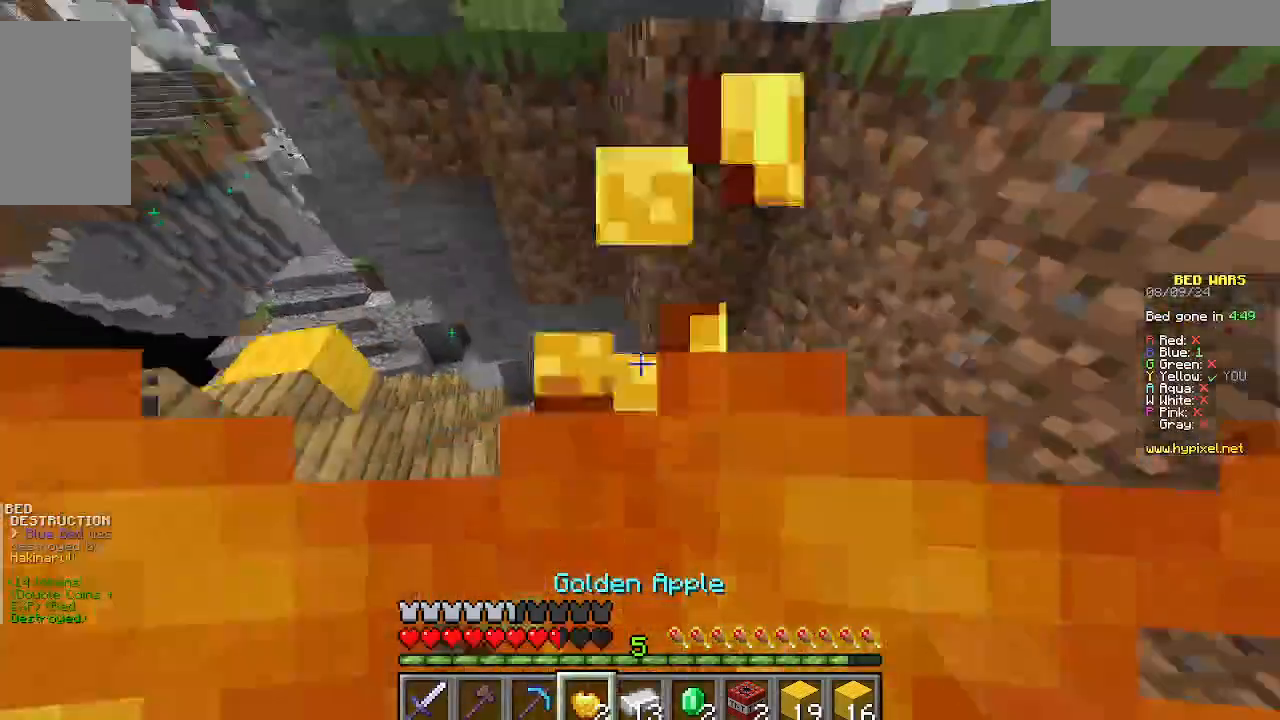
{"keys": ["s"], "mouse": ["right"], "events": [[156, "a", "up"]]}
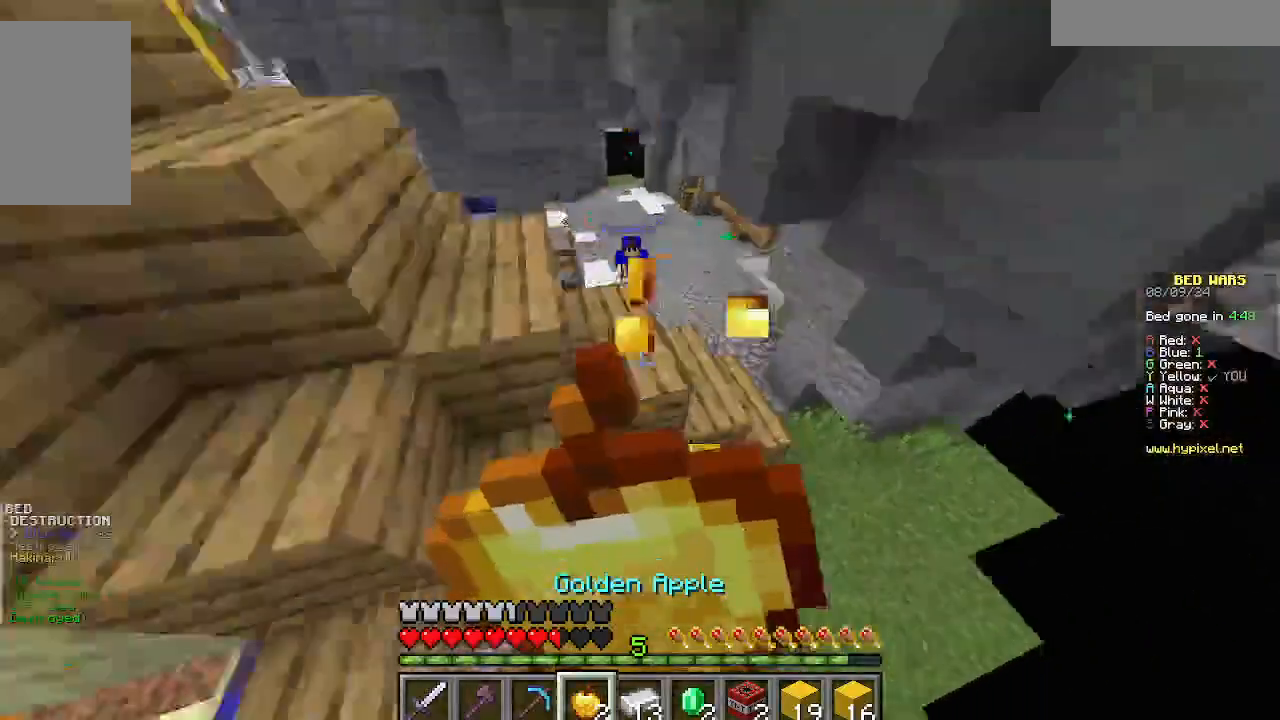
{"keys": ["a", "w"], "mouse": ["right"], "events": [[244, "a", "down"], [288, "s", "up"], [377, "w", "down"]]}
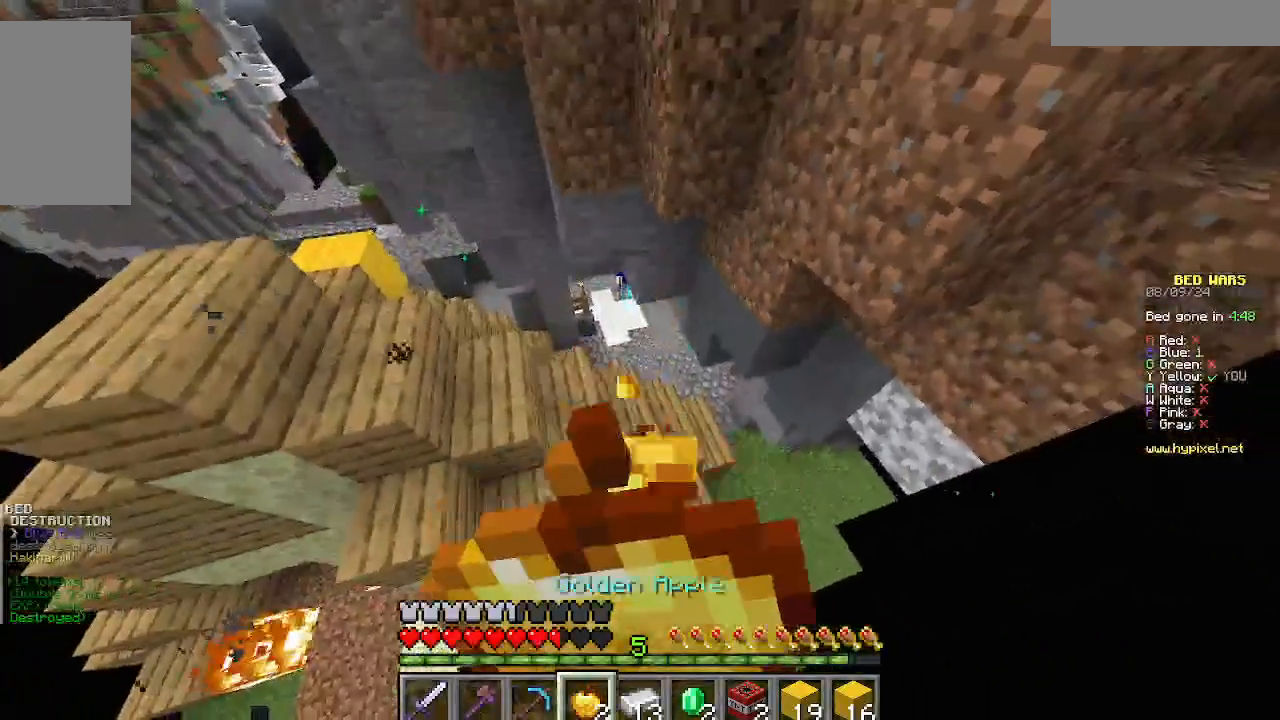
{"keys": ["a", "w"], "mouse": ["right"], "events": []}